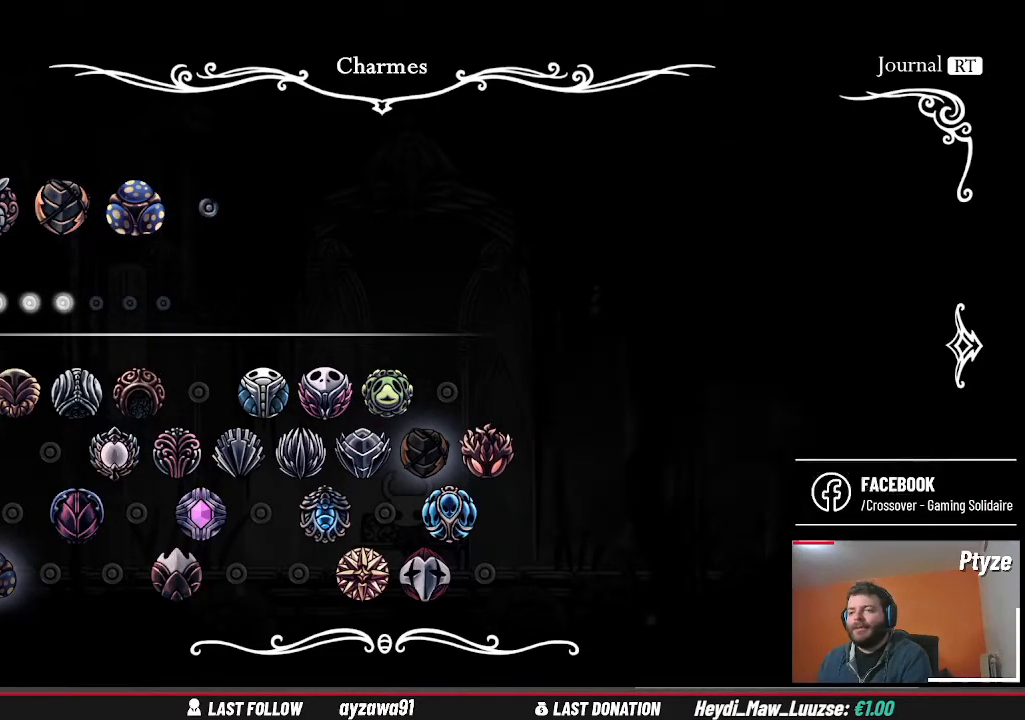
Gameplay with a controller (Xbox layout); each line is a JSON object with the inputs held at the frame after it. "events" lists button and stick changes between this image and that frame as [ms after this image, input, new state], when the widget could be followed in between. Not read: HOME L3 R3.
{"buttons": [], "left_stick": "center", "right_stick": "center", "events": [[33, "DPAD_RIGHT", "down"], [100, "DPAD_RIGHT", "up"], [233, "DPAD_RIGHT", "down"], [300, "DPAD_RIGHT", "up"], [400, "DPAD_RIGHT", "down"], [500, "DPAD_RIGHT", "up"]]}
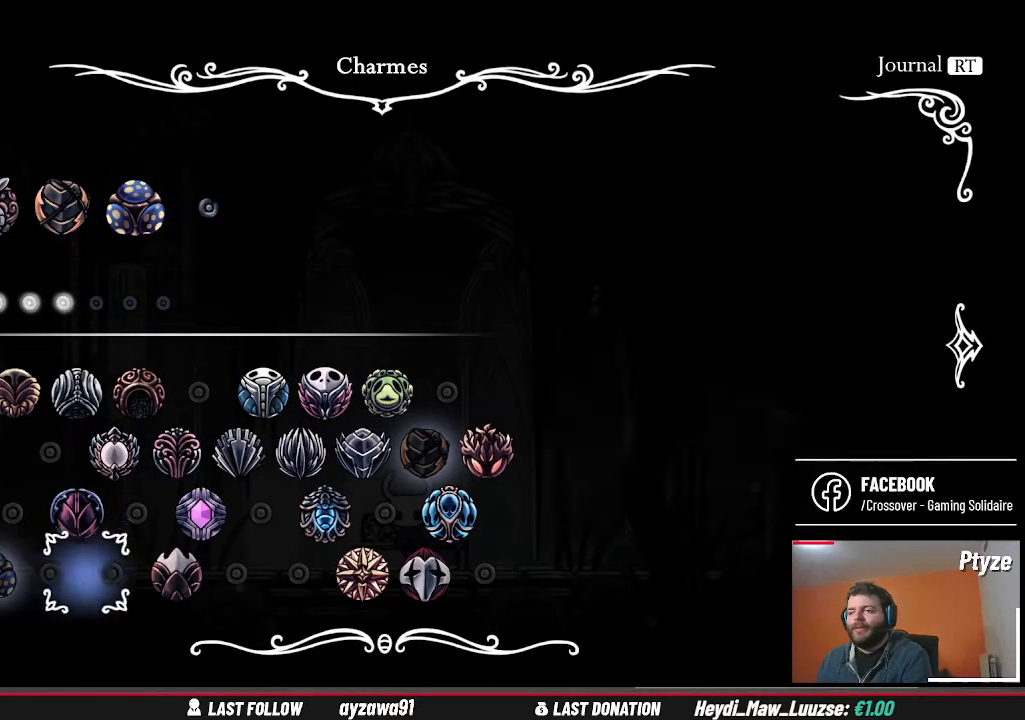
{"buttons": [], "left_stick": "center", "right_stick": "center", "events": [[100, "DPAD_RIGHT", "down"], [200, "DPAD_RIGHT", "up"], [300, "DPAD_RIGHT", "down"], [400, "DPAD_RIGHT", "up"]]}
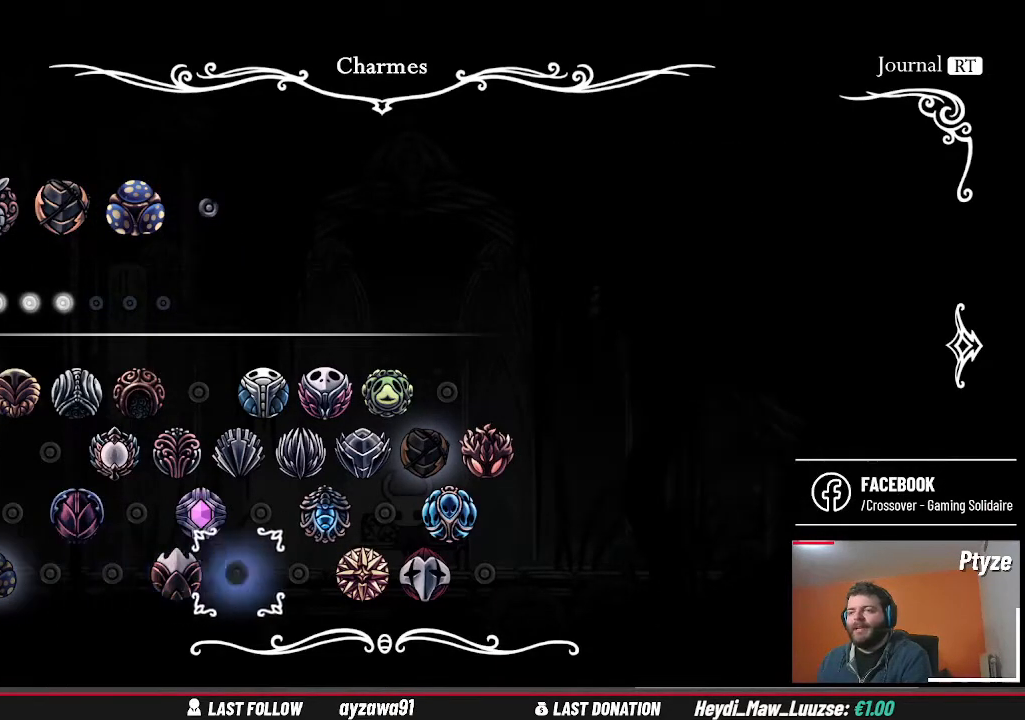
{"buttons": [], "left_stick": "center", "right_stick": "center", "events": [[33, "DPAD_RIGHT", "down"], [67, "DPAD_RIGHT", "up"], [200, "DPAD_RIGHT", "down"], [267, "DPAD_RIGHT", "up"], [367, "DPAD_RIGHT", "down"], [467, "DPAD_RIGHT", "up"]]}
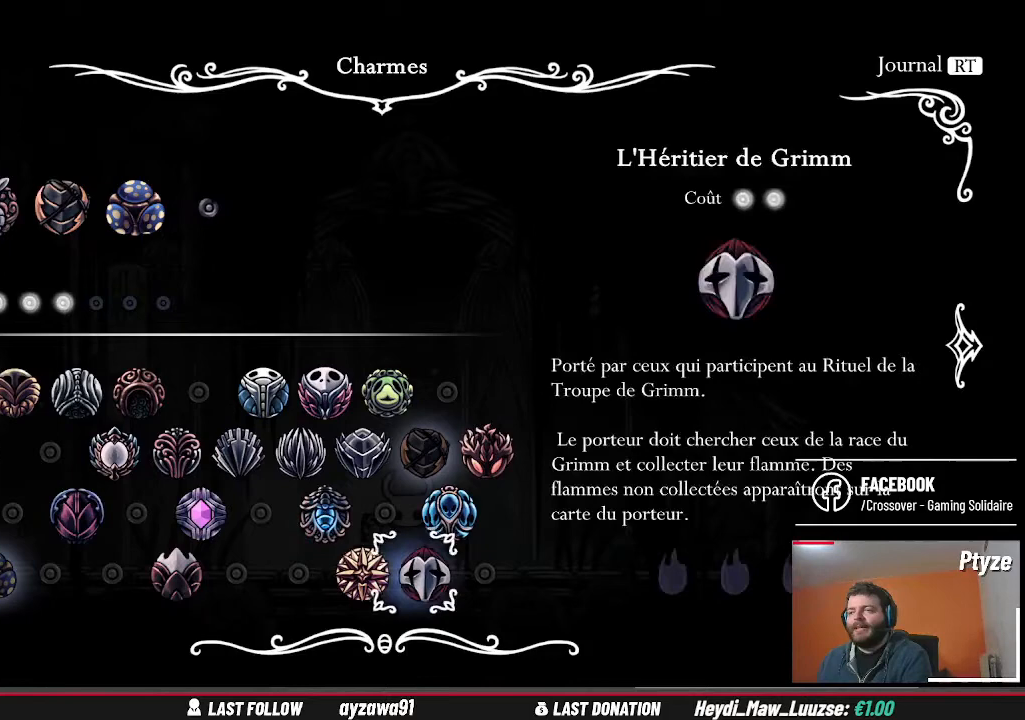
{"buttons": ["DPAD_UP"], "left_stick": "center", "right_stick": "center", "events": [[67, "A", "down"], [200, "A", "up"], [467, "DPAD_UP", "down"]]}
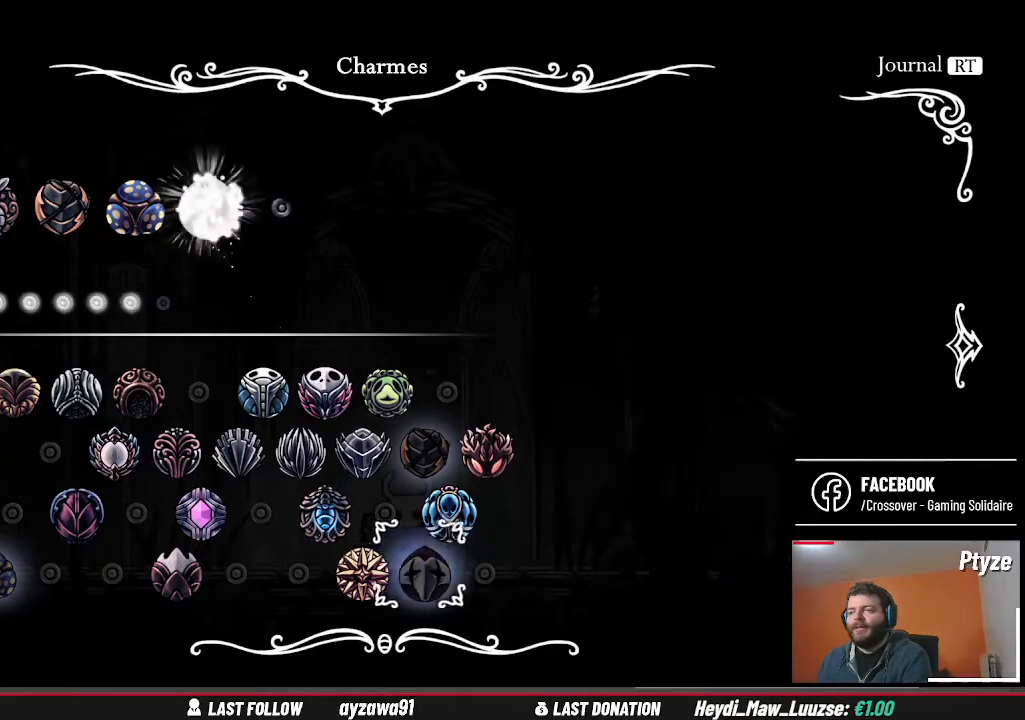
{"buttons": [], "left_stick": "center", "right_stick": "center", "events": [[100, "DPAD_UP", "up"], [167, "DPAD_UP", "down"], [267, "DPAD_UP", "up"], [367, "DPAD_UP", "down"], [433, "DPAD_UP", "up"]]}
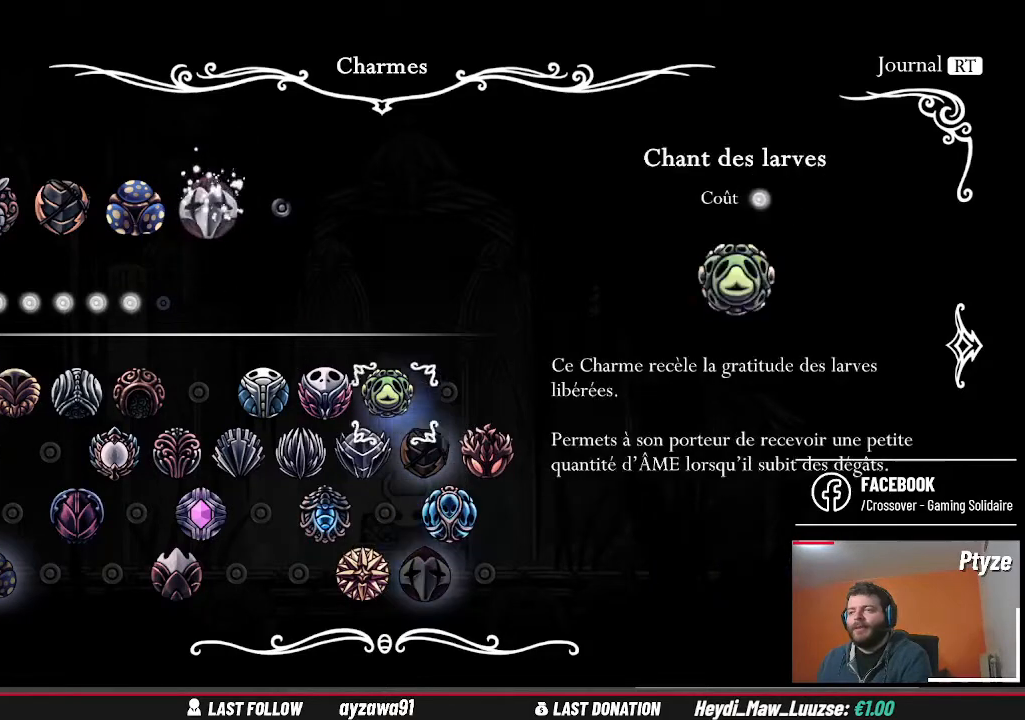
{"buttons": [], "left_stick": "center", "right_stick": "center", "events": [[100, "DPAD_LEFT", "down"], [167, "DPAD_LEFT", "up"], [267, "DPAD_LEFT", "down"], [333, "DPAD_LEFT", "up"]]}
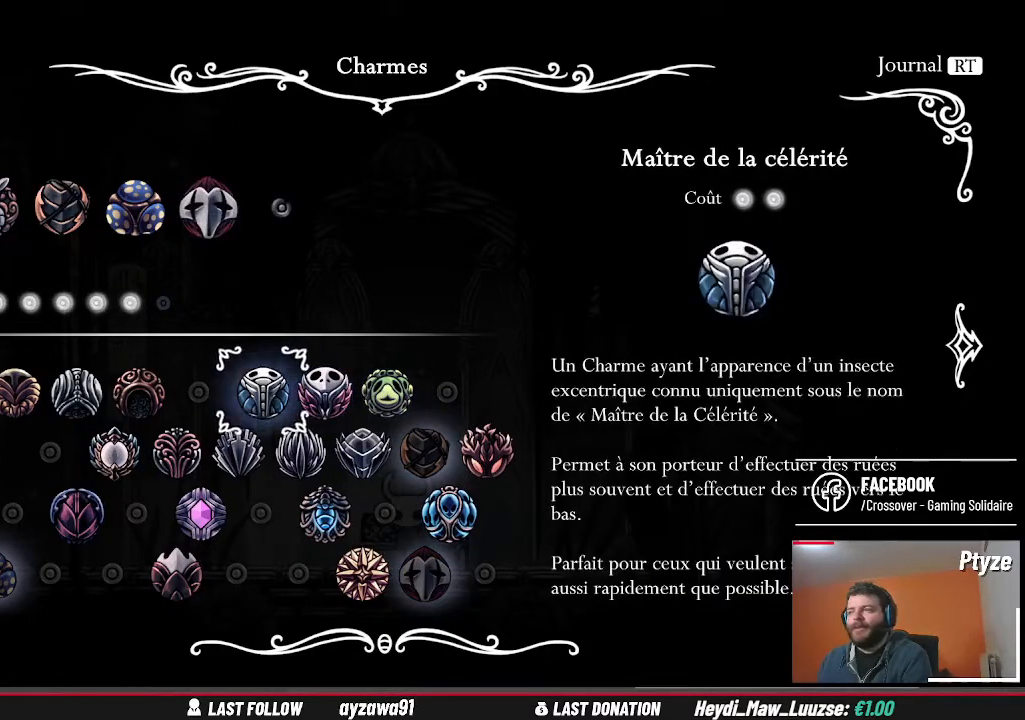
{"buttons": [], "left_stick": "center", "right_stick": "center", "events": [[133, "A", "down"], [267, "A", "up"]]}
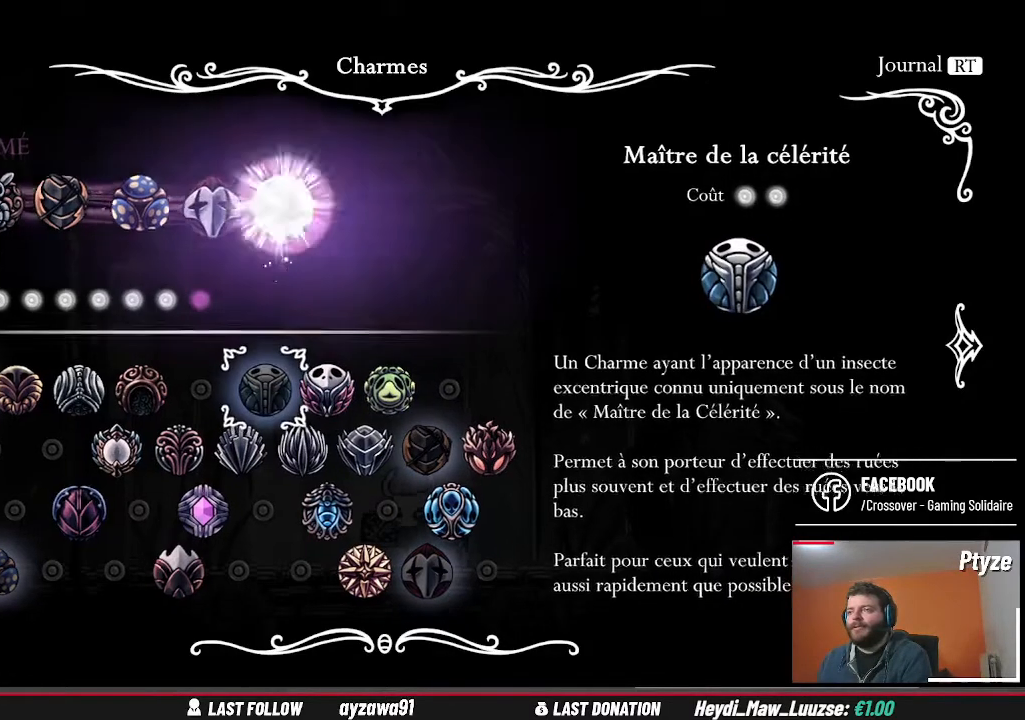
{"buttons": [], "left_stick": "center", "right_stick": "center", "events": []}
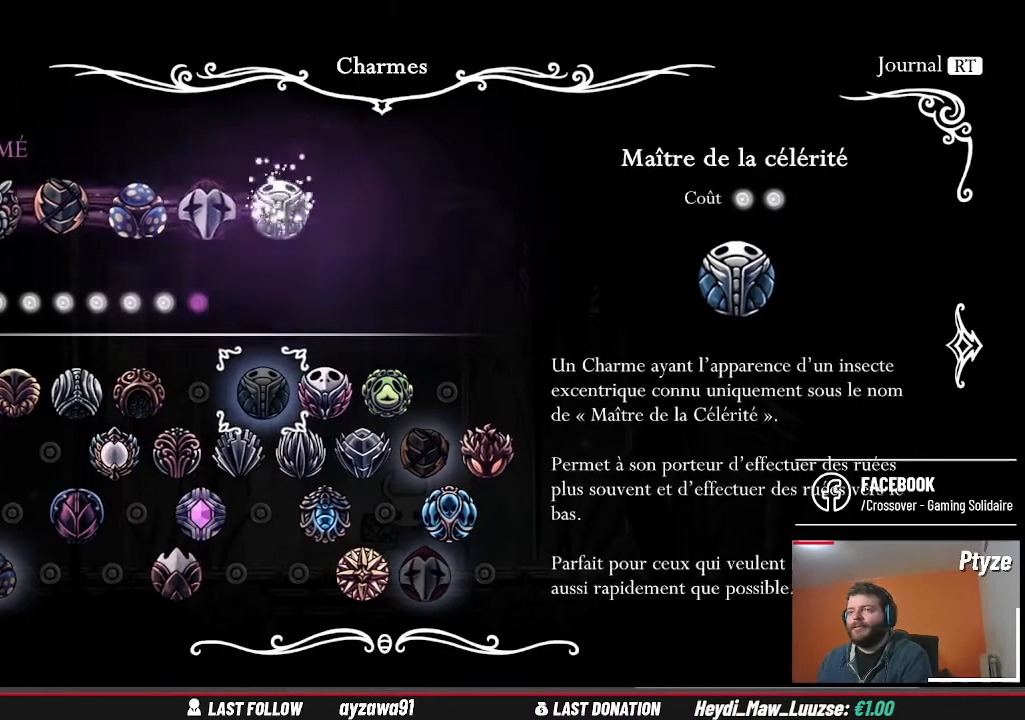
{"buttons": [], "left_stick": "center", "right_stick": "center", "events": [[200, "DPAD_UP", "down"], [233, "DPAD_UP", "up"], [367, "DPAD_UP", "down"], [433, "DPAD_UP", "up"]]}
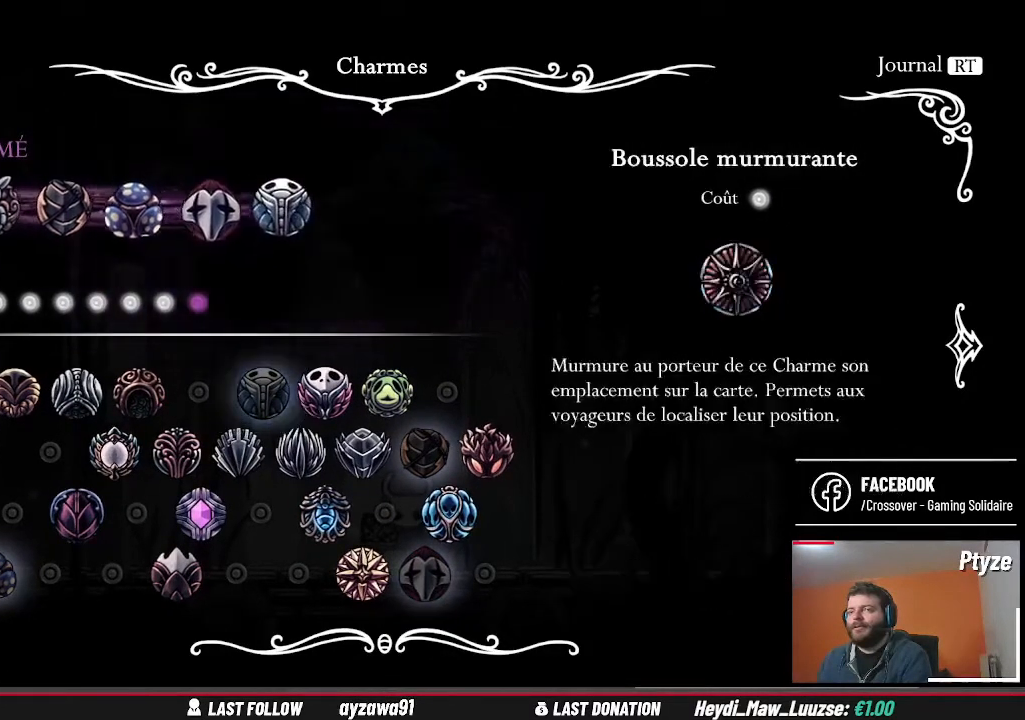
{"buttons": [], "left_stick": "center", "right_stick": "center", "events": [[67, "DPAD_RIGHT", "down"], [100, "DPAD_RIGHT", "up"], [233, "DPAD_RIGHT", "down"], [333, "DPAD_RIGHT", "up"], [433, "DPAD_RIGHT", "down"], [500, "DPAD_RIGHT", "up"]]}
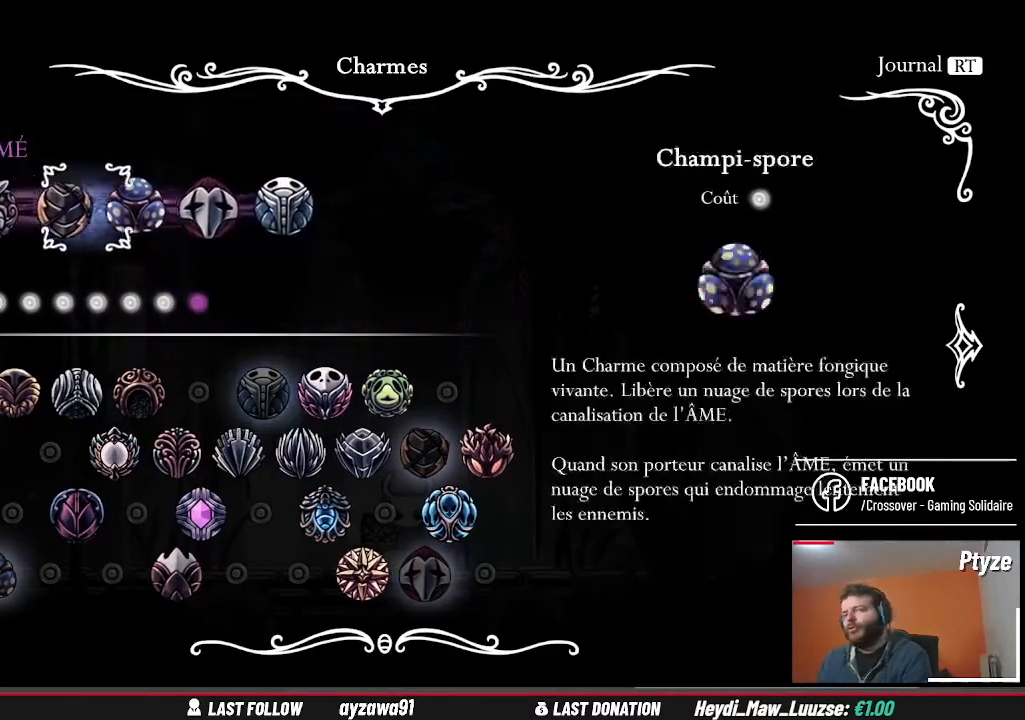
{"buttons": ["A"], "left_stick": "center", "right_stick": "center", "events": [[100, "DPAD_RIGHT", "down"], [200, "DPAD_RIGHT", "up"], [300, "DPAD_RIGHT", "down"], [367, "DPAD_RIGHT", "up"], [467, "A", "down"]]}
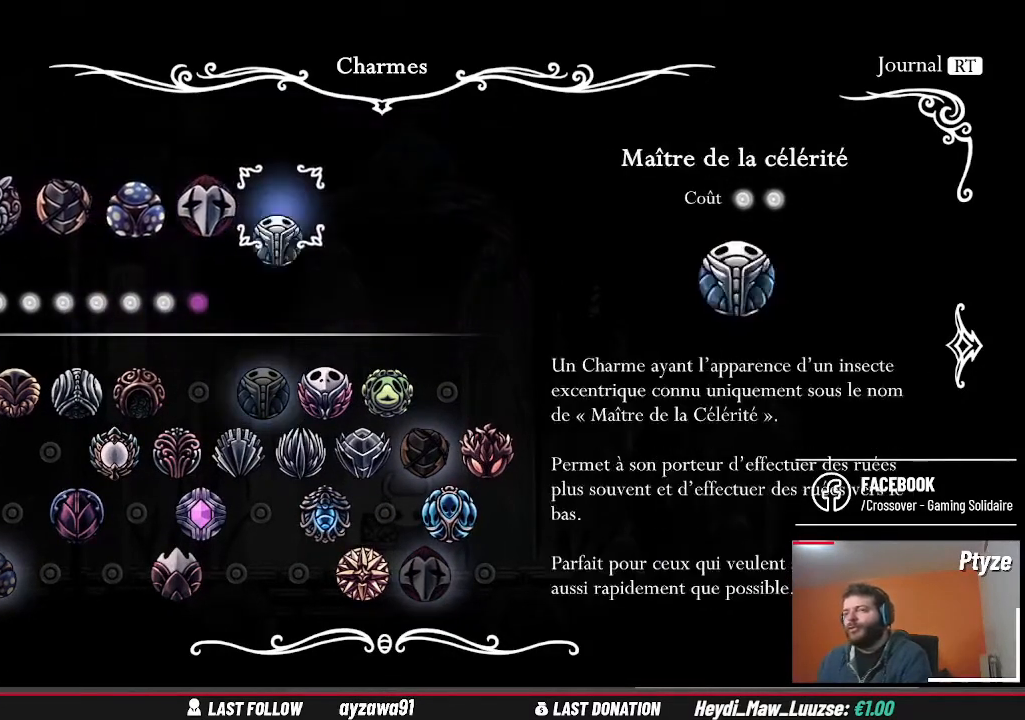
{"buttons": ["DPAD_DOWN"], "left_stick": "center", "right_stick": "center", "events": [[67, "A", "up"], [267, "DPAD_DOWN", "down"], [367, "DPAD_DOWN", "up"], [467, "DPAD_DOWN", "down"]]}
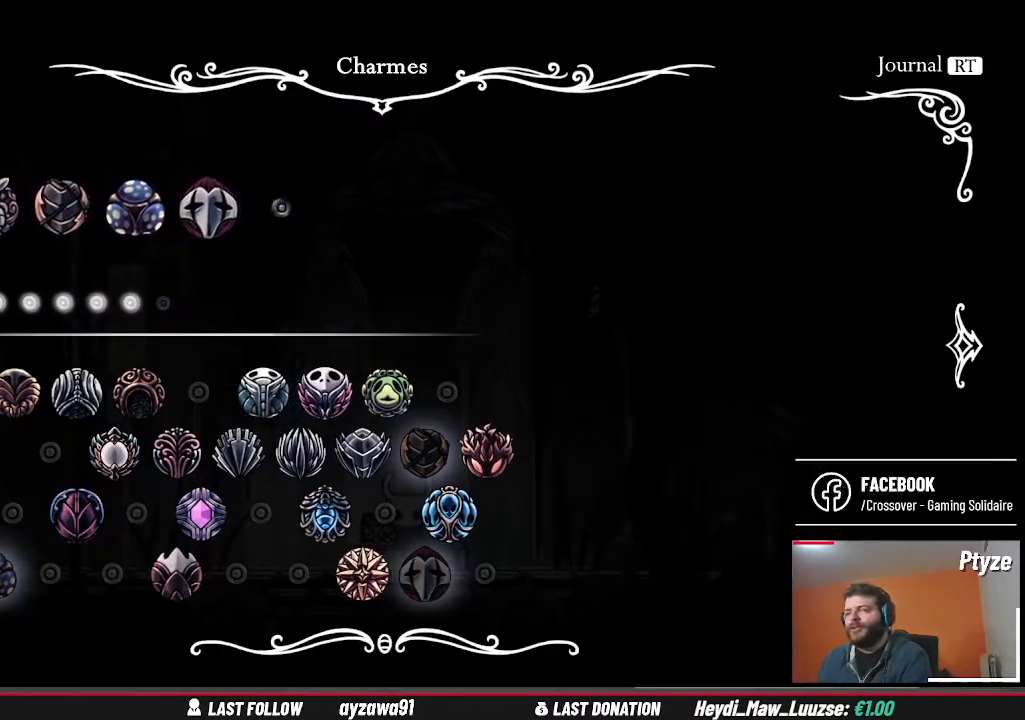
{"buttons": [], "left_stick": "center", "right_stick": "center", "events": [[33, "DPAD_DOWN", "up"], [167, "DPAD_RIGHT", "down"], [267, "DPAD_RIGHT", "up"], [367, "DPAD_RIGHT", "down"], [467, "DPAD_RIGHT", "up"]]}
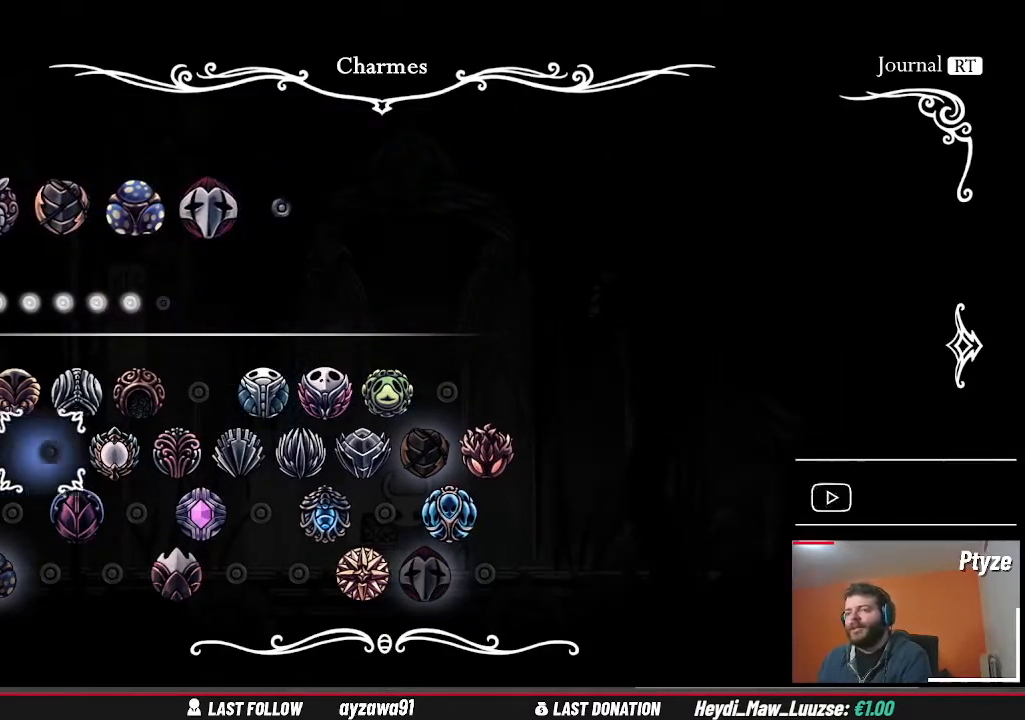
{"buttons": [], "left_stick": "center", "right_stick": "center", "events": [[67, "DPAD_RIGHT", "down"], [167, "DPAD_RIGHT", "up"], [233, "DPAD_RIGHT", "down"], [367, "DPAD_RIGHT", "up"]]}
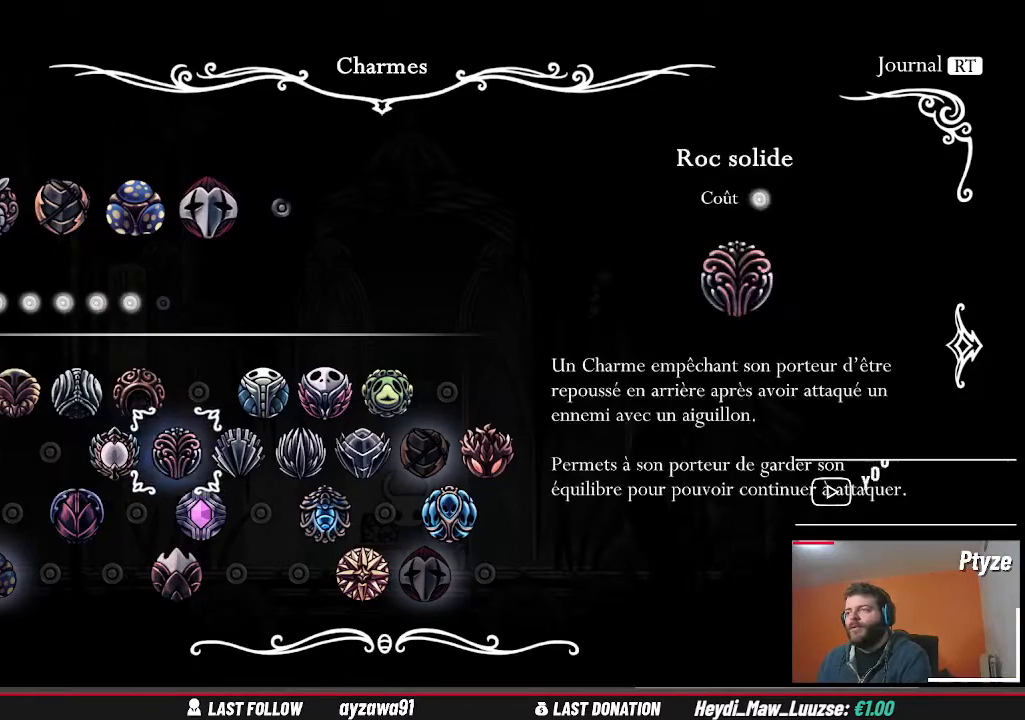
{"buttons": ["DPAD_RIGHT"], "left_stick": "center", "right_stick": "center", "events": [[167, "DPAD_UP", "down"], [233, "DPAD_UP", "up"], [400, "DPAD_RIGHT", "down"]]}
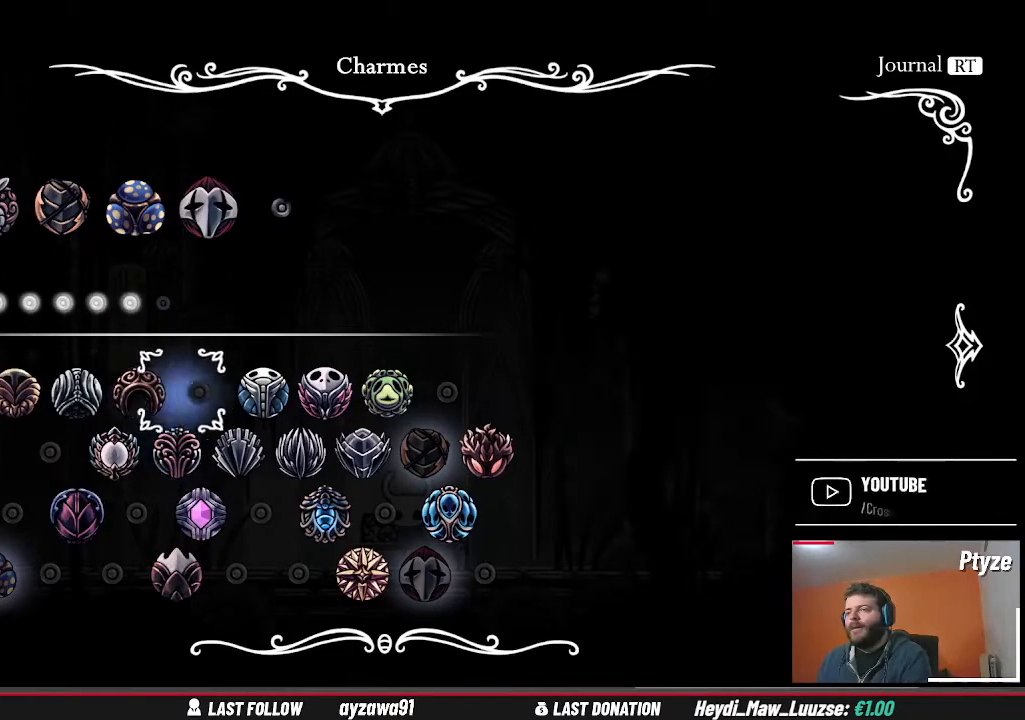
{"buttons": [], "left_stick": "center", "right_stick": "center", "events": [[33, "DPAD_RIGHT", "up"], [67, "DPAD_RIGHT", "down"], [200, "DPAD_RIGHT", "up"], [267, "DPAD_RIGHT", "down"], [433, "DPAD_RIGHT", "up"]]}
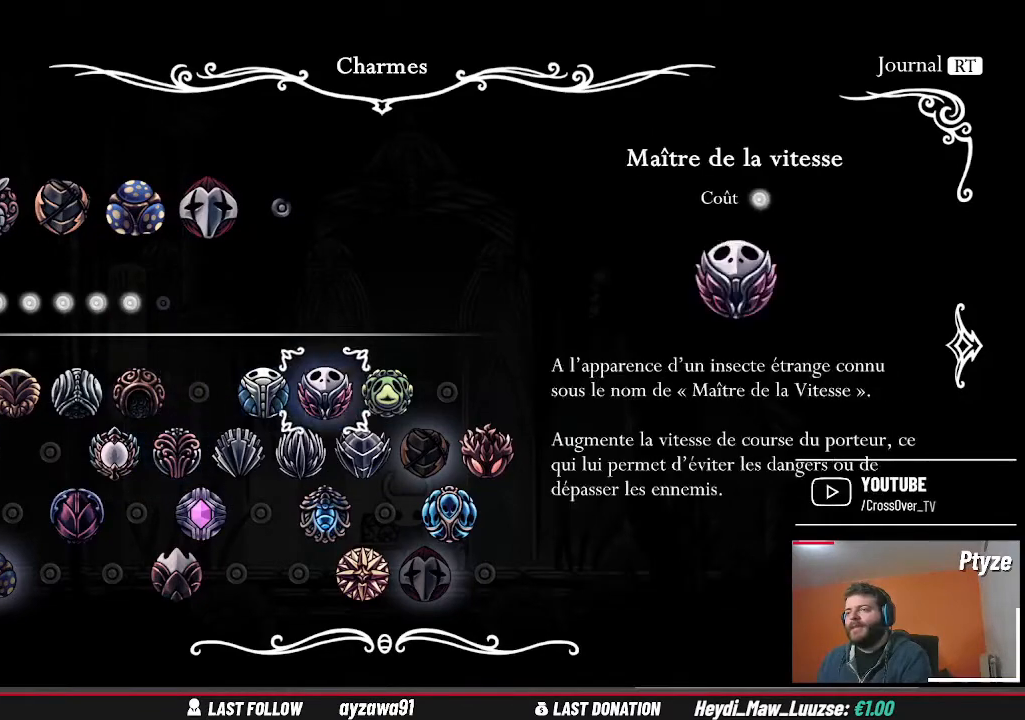
{"buttons": [], "left_stick": "center", "right_stick": "center", "events": [[100, "A", "down"], [167, "A", "up"]]}
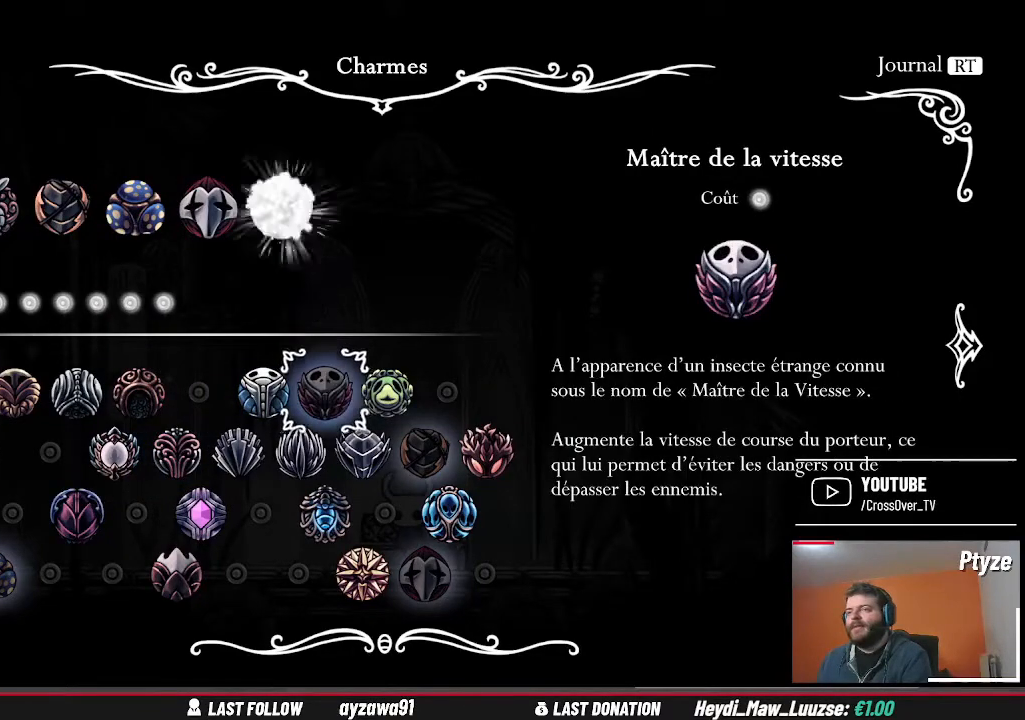
{"buttons": [], "left_stick": "center", "right_stick": "center", "events": [[133, "B", "down"], [167, "B", "up"]]}
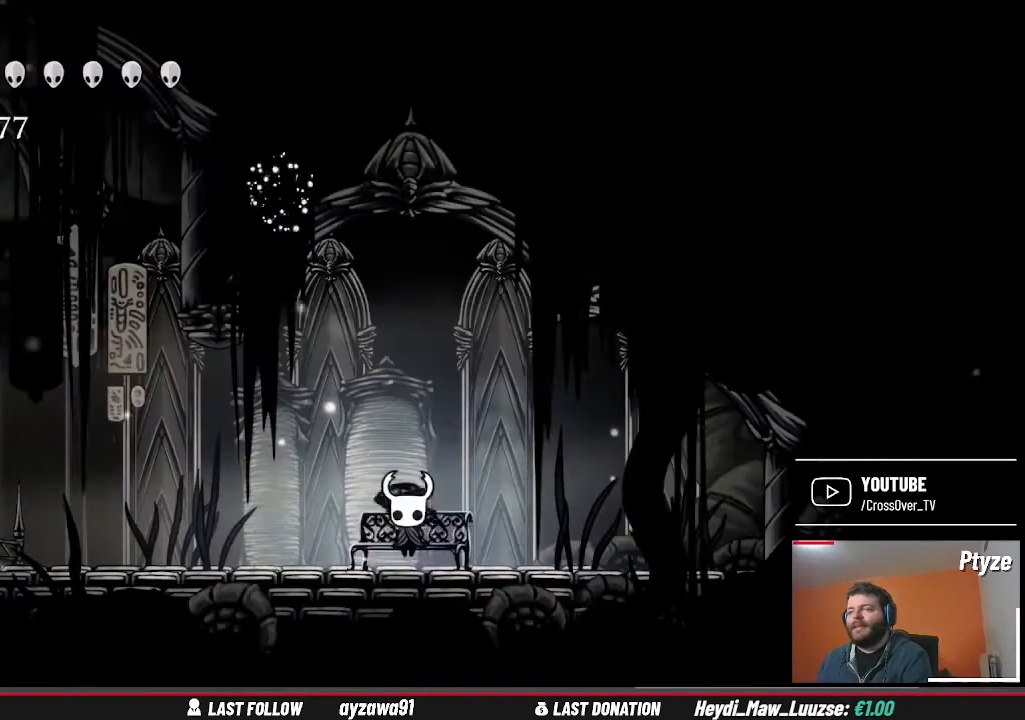
{"buttons": [], "left_stick": "center", "right_stick": "center", "events": [[267, "left_stick", "down"], [433, "left_stick", "center"]]}
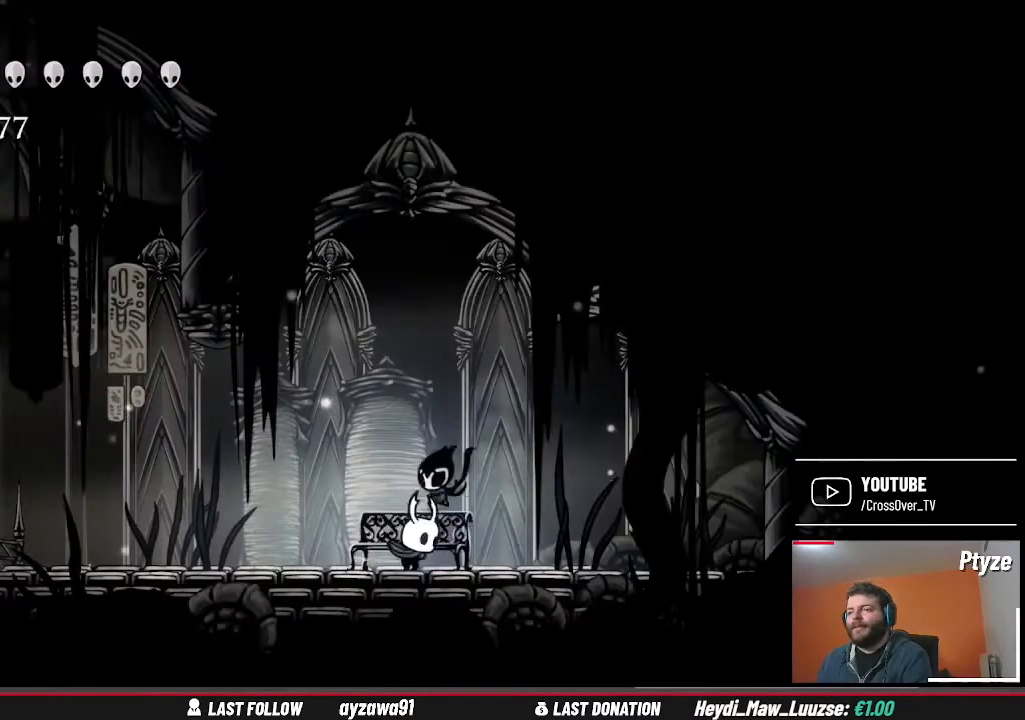
{"buttons": [], "left_stick": "left", "right_stick": "center", "events": [[200, "left_stick", "left"]]}
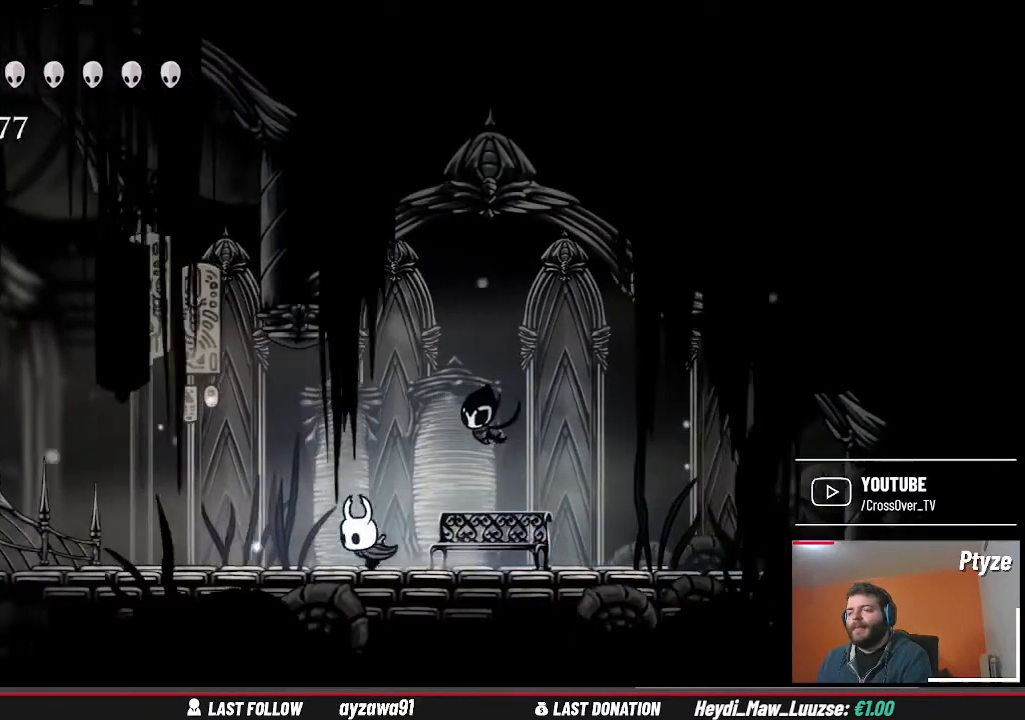
{"buttons": [], "left_stick": "center", "right_stick": "center", "events": [[100, "left_stick", "center"]]}
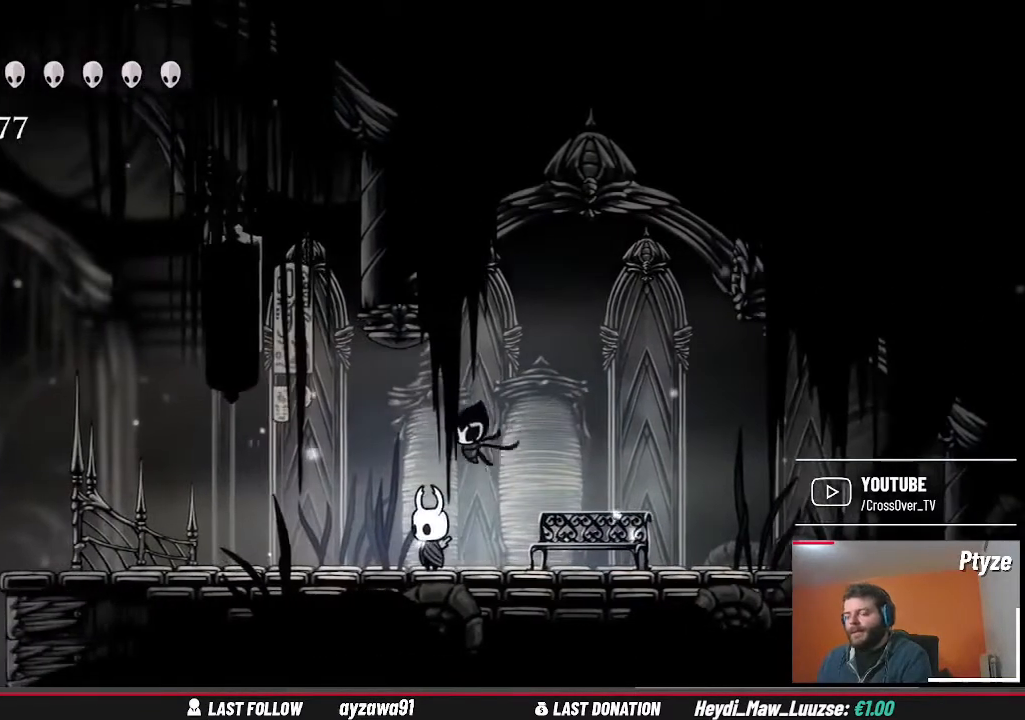
{"buttons": [], "left_stick": "center", "right_stick": "center", "events": [[167, "SELECT", "down"], [300, "SELECT", "up"]]}
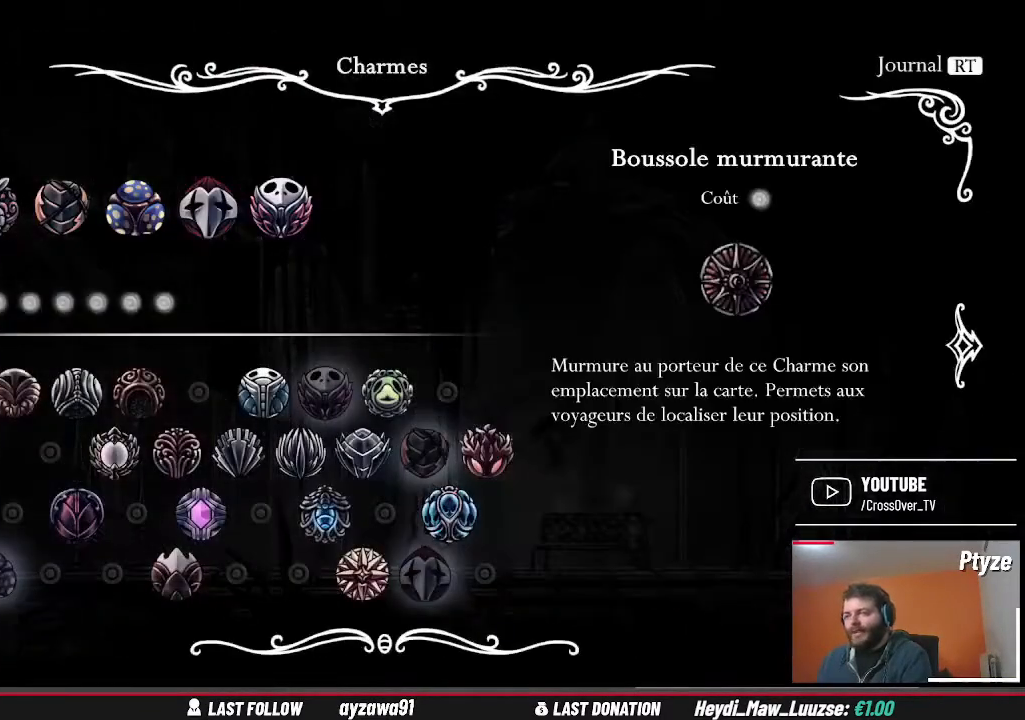
{"buttons": [], "left_stick": "center", "right_stick": "center", "events": []}
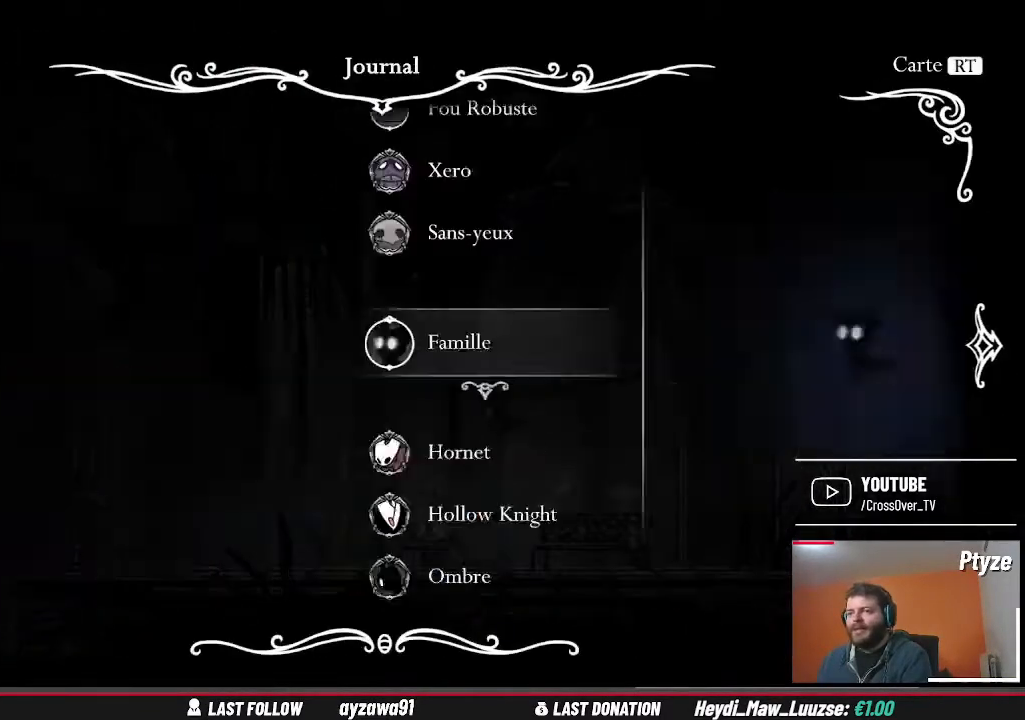
{"buttons": [], "left_stick": "center", "right_stick": "center", "events": []}
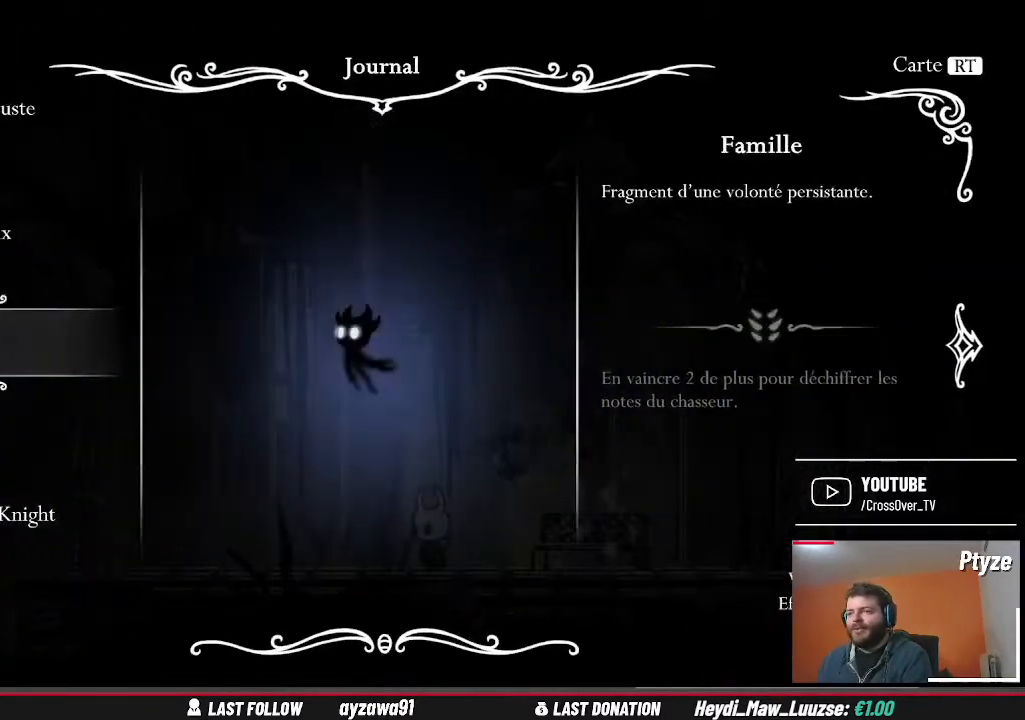
{"buttons": [], "left_stick": "center", "right_stick": "center", "events": []}
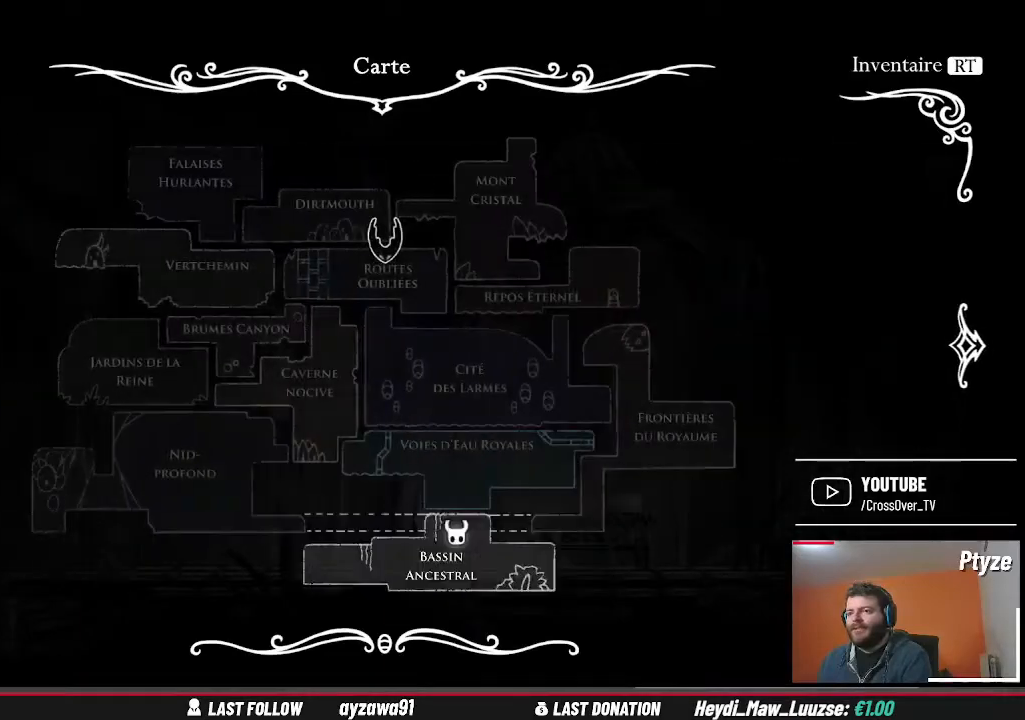
{"buttons": [], "left_stick": "center", "right_stick": "center", "events": [[167, "A", "down"], [267, "A", "up"]]}
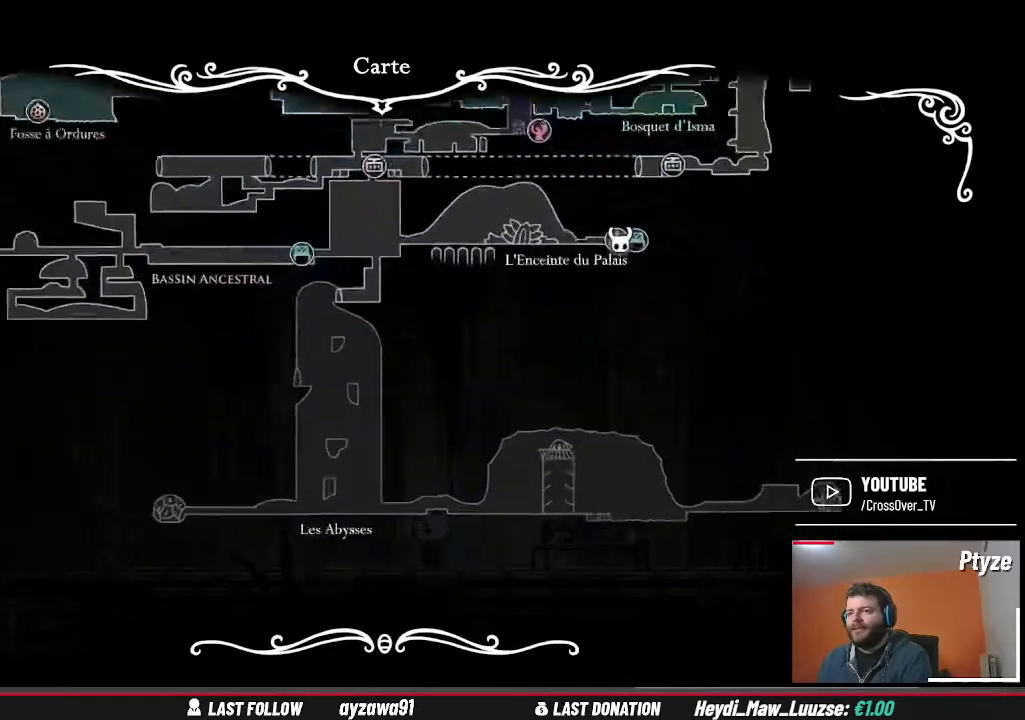
{"buttons": [], "left_stick": "up", "right_stick": "center", "events": [[167, "left_stick", "up"]]}
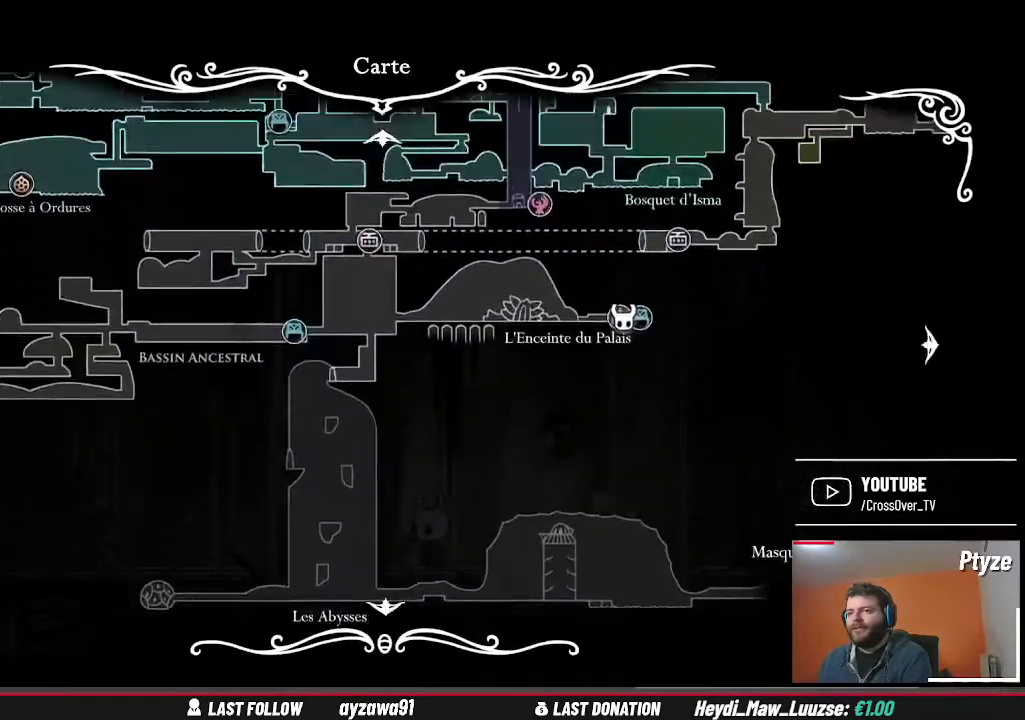
{"buttons": [], "left_stick": "up", "right_stick": "center", "events": [[133, "left_stick", "up-right"], [433, "left_stick", "up"]]}
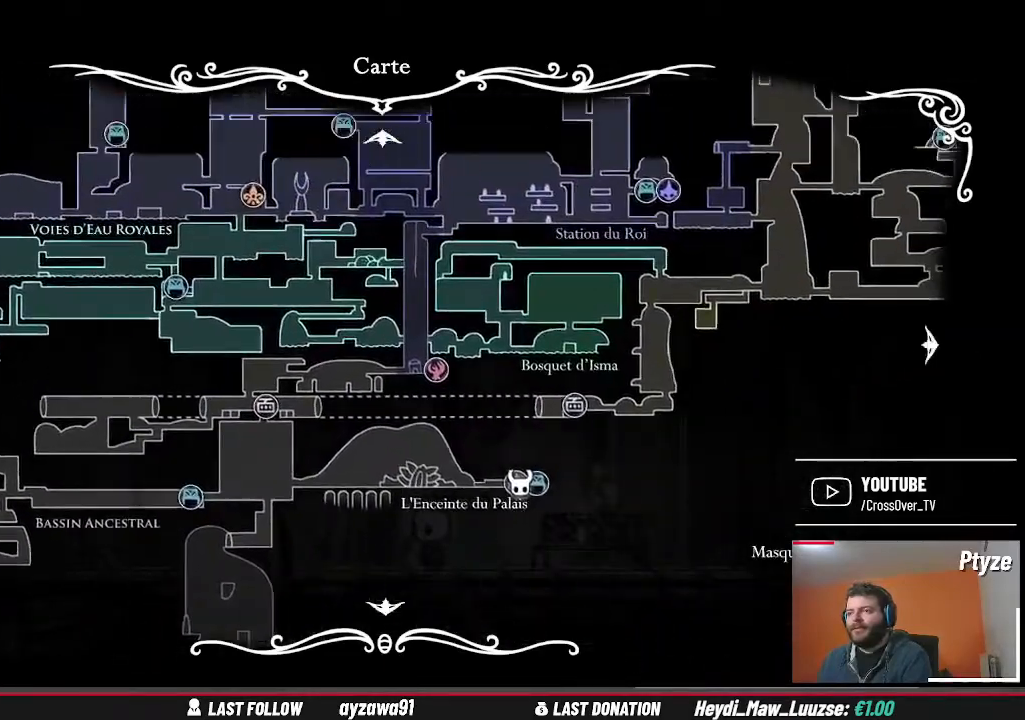
{"buttons": [], "left_stick": "left", "right_stick": "center", "events": [[167, "left_stick", "up-left"], [333, "left_stick", "left"]]}
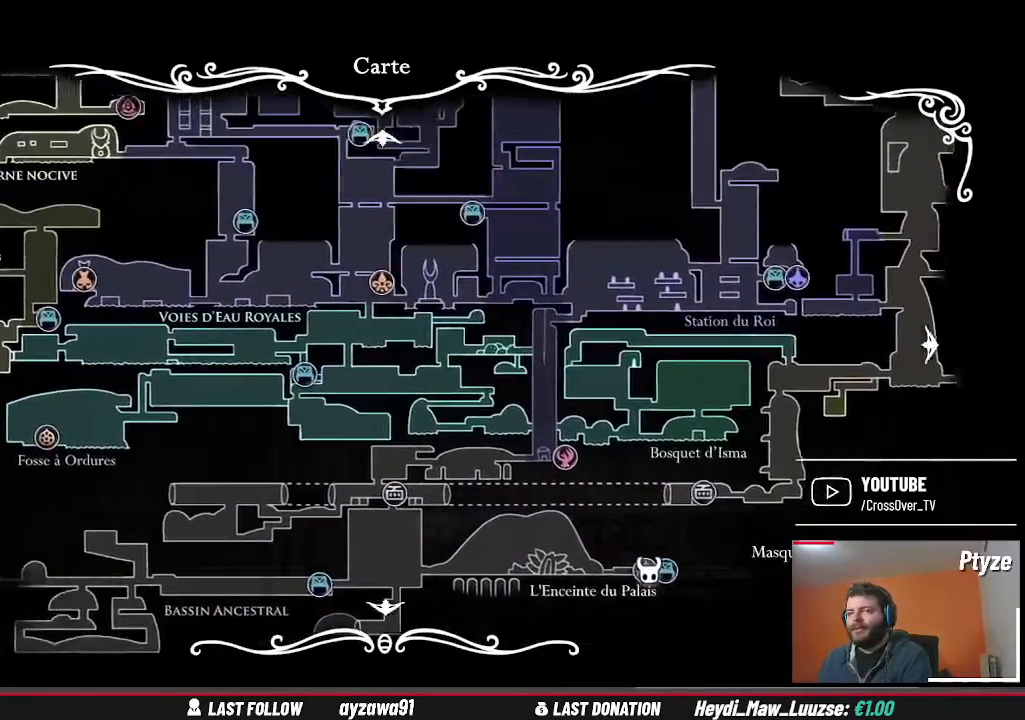
{"buttons": [], "left_stick": "up-left", "right_stick": "center", "events": [[167, "left_stick", "up-left"]]}